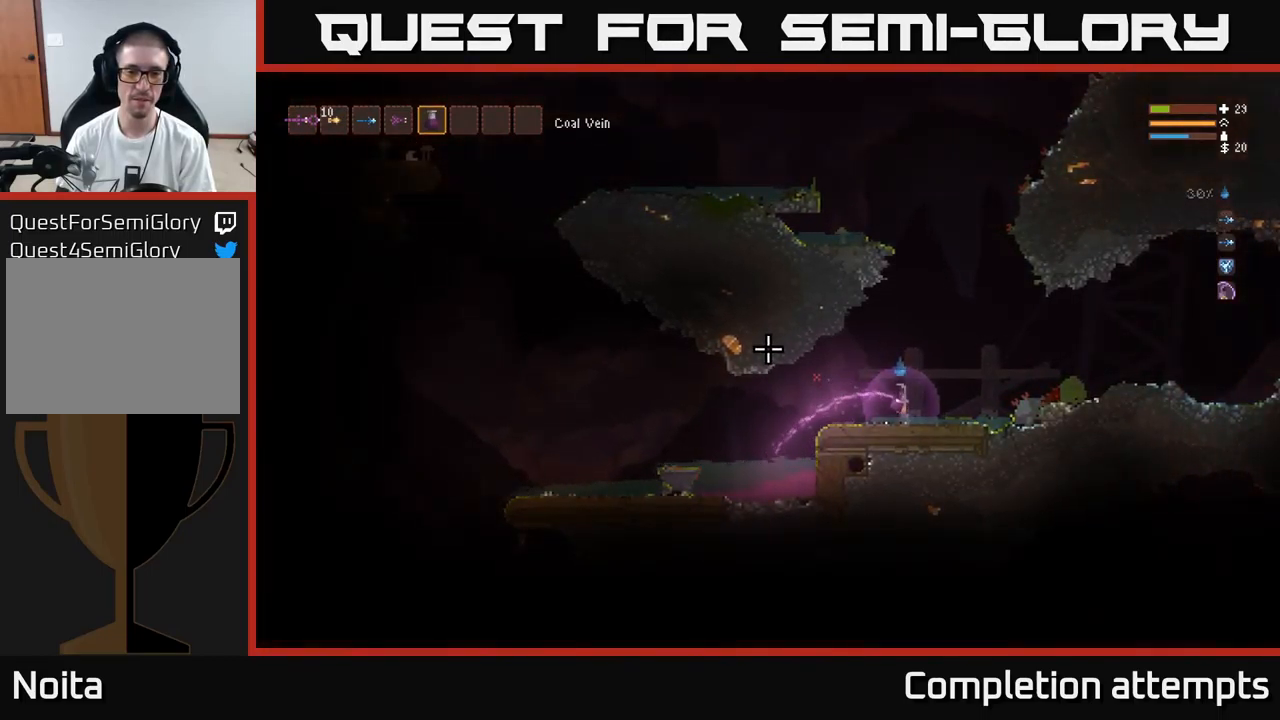
Gameplay with a controller (Xbox layout); each line is a JSON object with the inputs held at the frame after it. "events" lists button and stick changes between this image and that frame as [ms after this image, input, new state], when the widget could be followed in between.
{"buttons": ["R2"], "left_stick": "center", "right_stick": "up-left", "events": []}
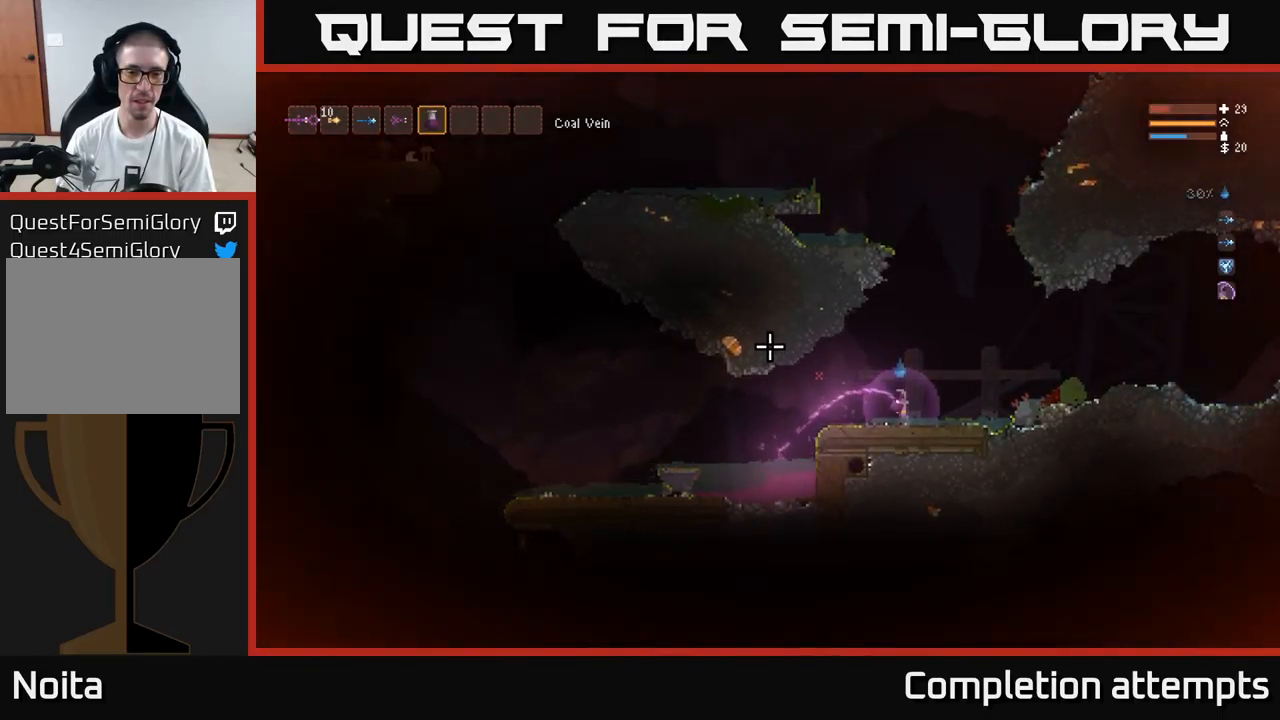
{"buttons": ["R2"], "left_stick": "center", "right_stick": "up-left", "events": []}
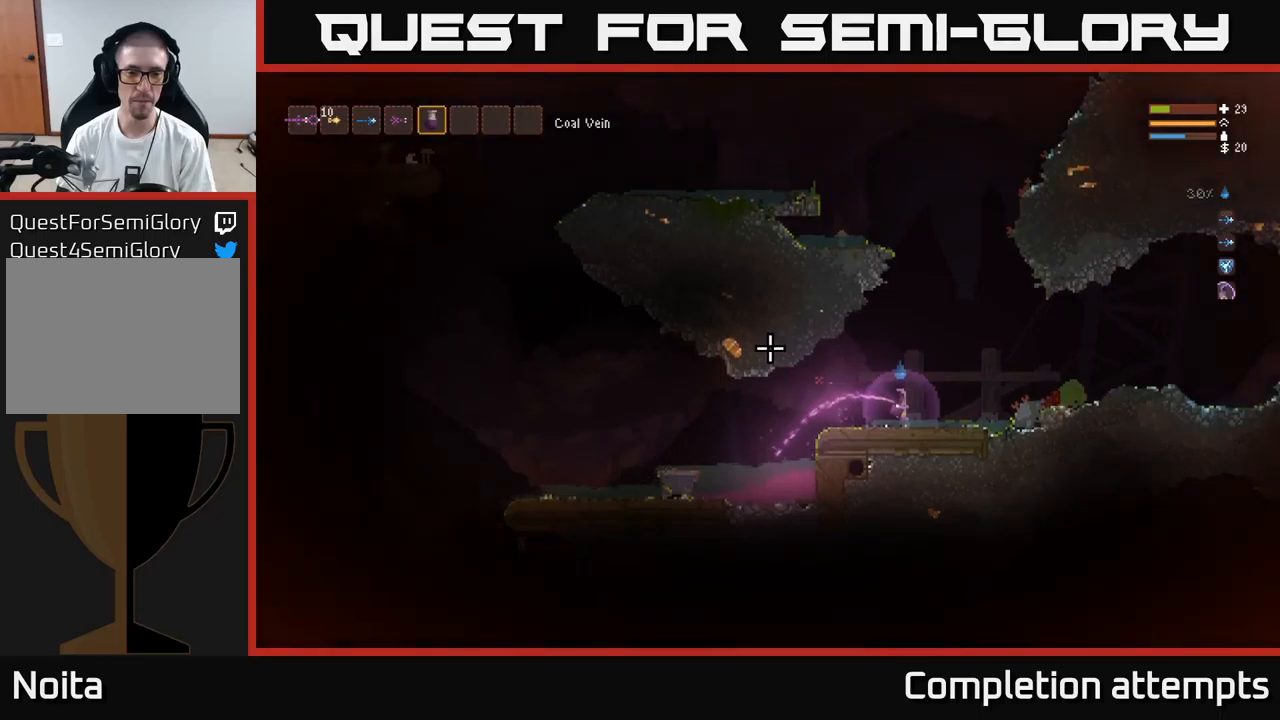
{"buttons": ["R2"], "left_stick": "center", "right_stick": "up-left", "events": []}
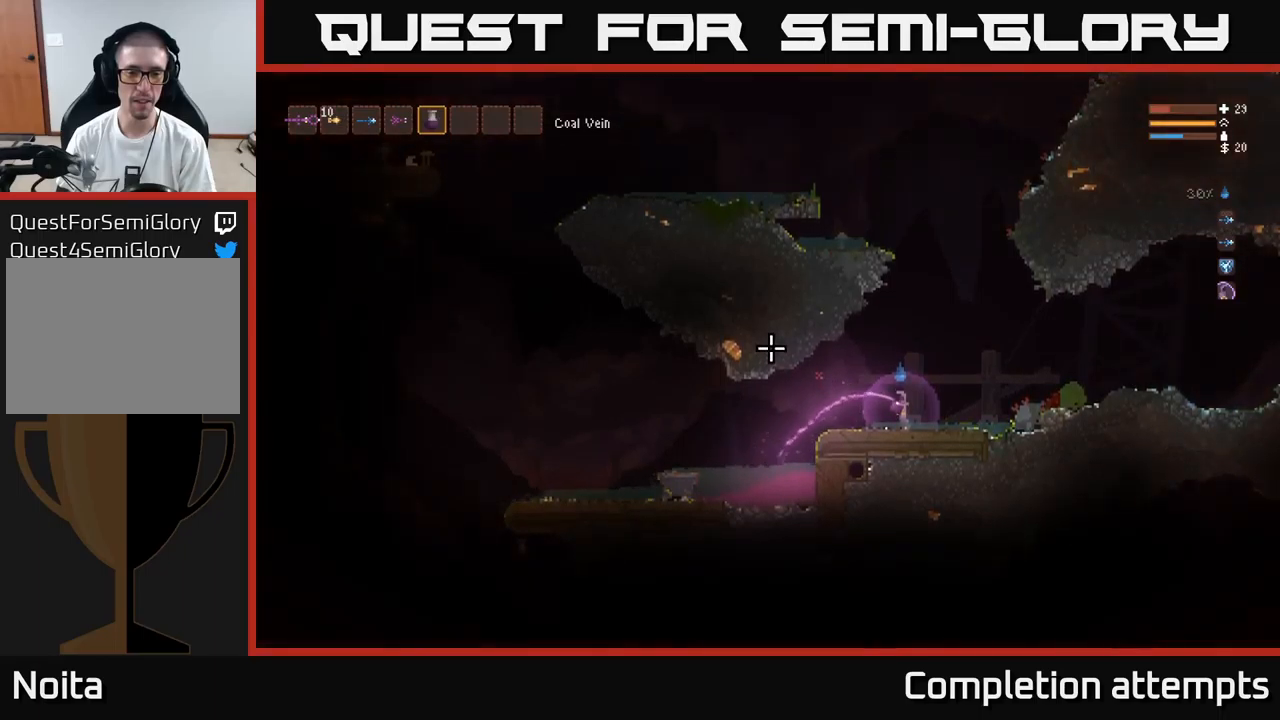
{"buttons": ["R2"], "left_stick": "center", "right_stick": "up-left", "events": []}
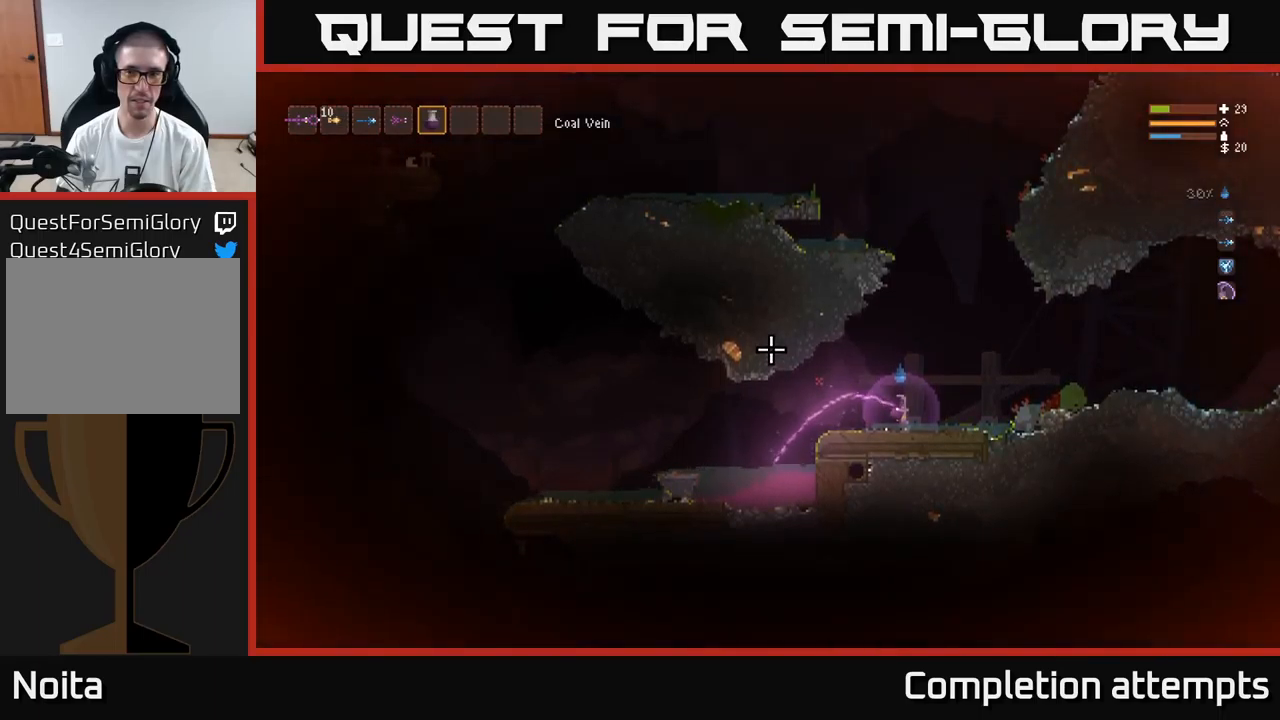
{"buttons": ["R2"], "left_stick": "center", "right_stick": "up-left", "events": []}
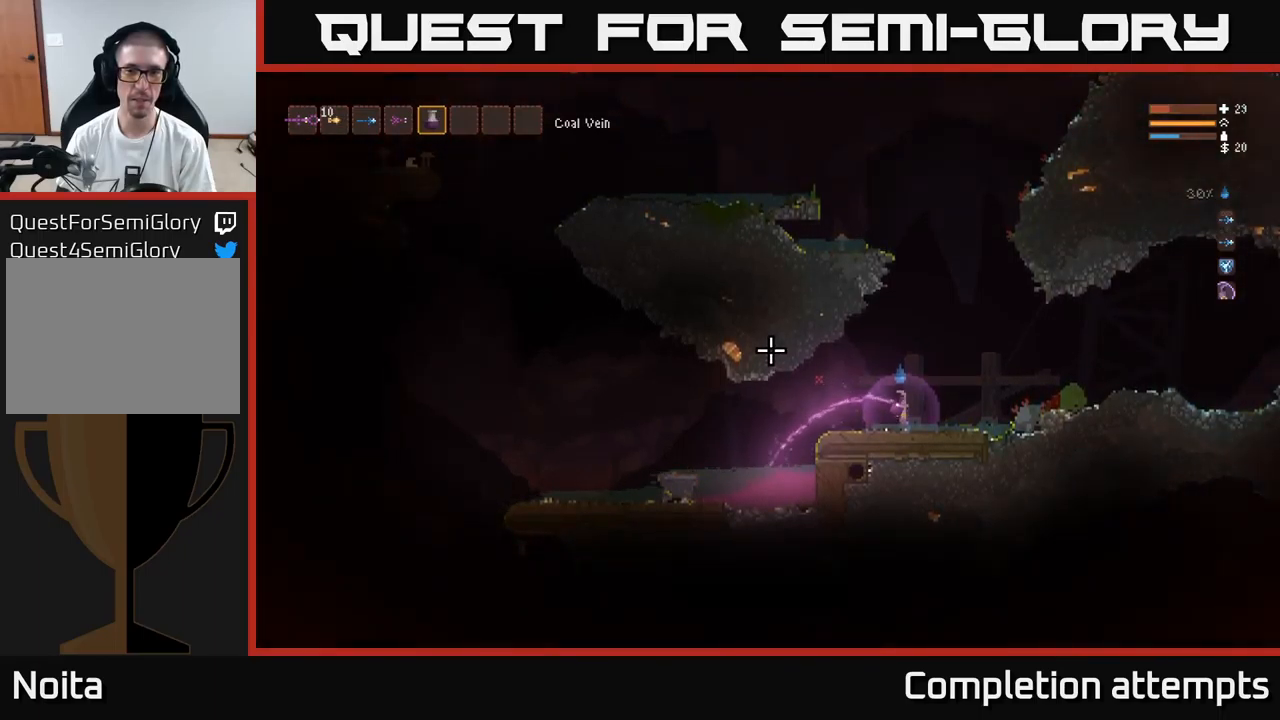
{"buttons": ["R2"], "left_stick": "center", "right_stick": "up-left", "events": []}
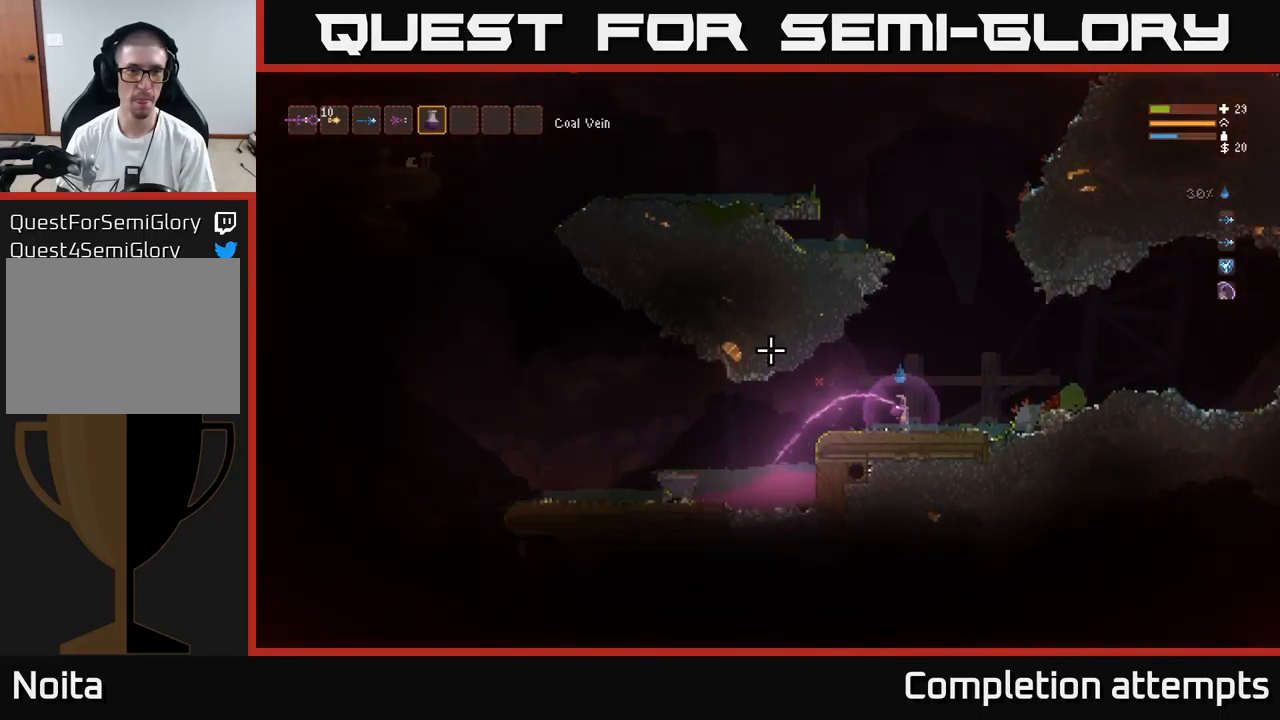
{"buttons": ["R2"], "left_stick": "center", "right_stick": "up-left", "events": []}
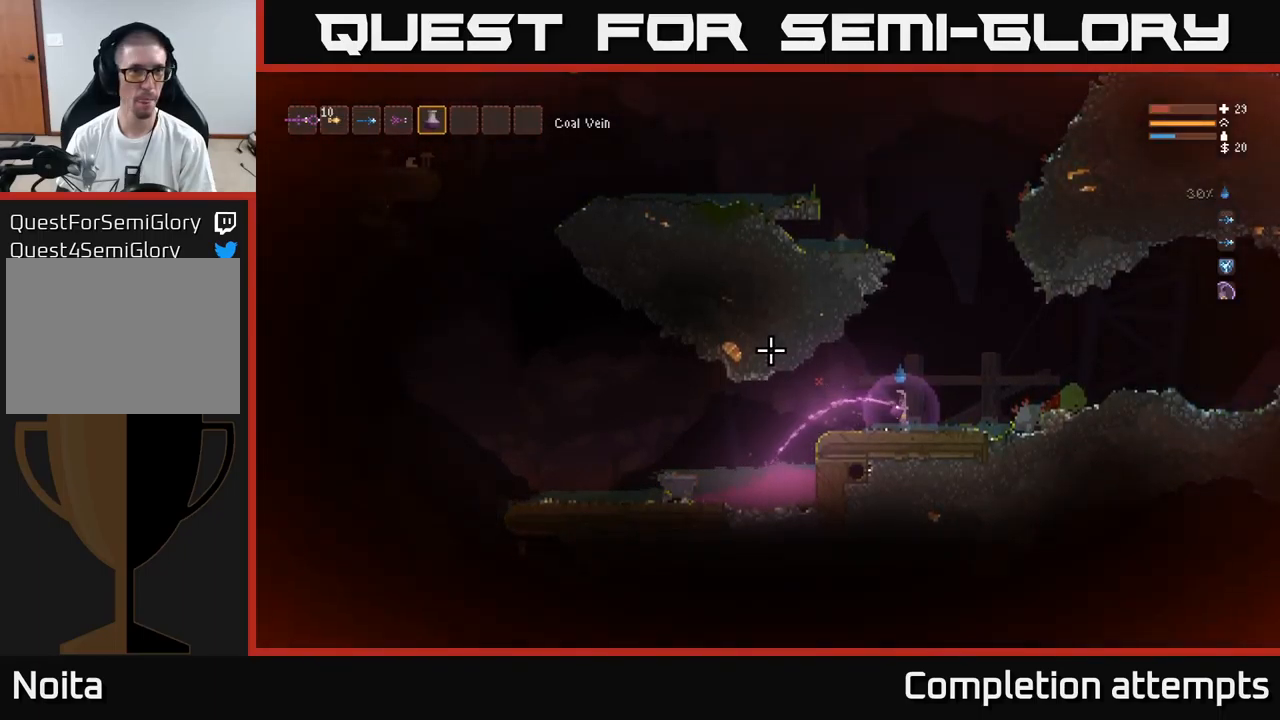
{"buttons": ["R2"], "left_stick": "center", "right_stick": "up-left", "events": []}
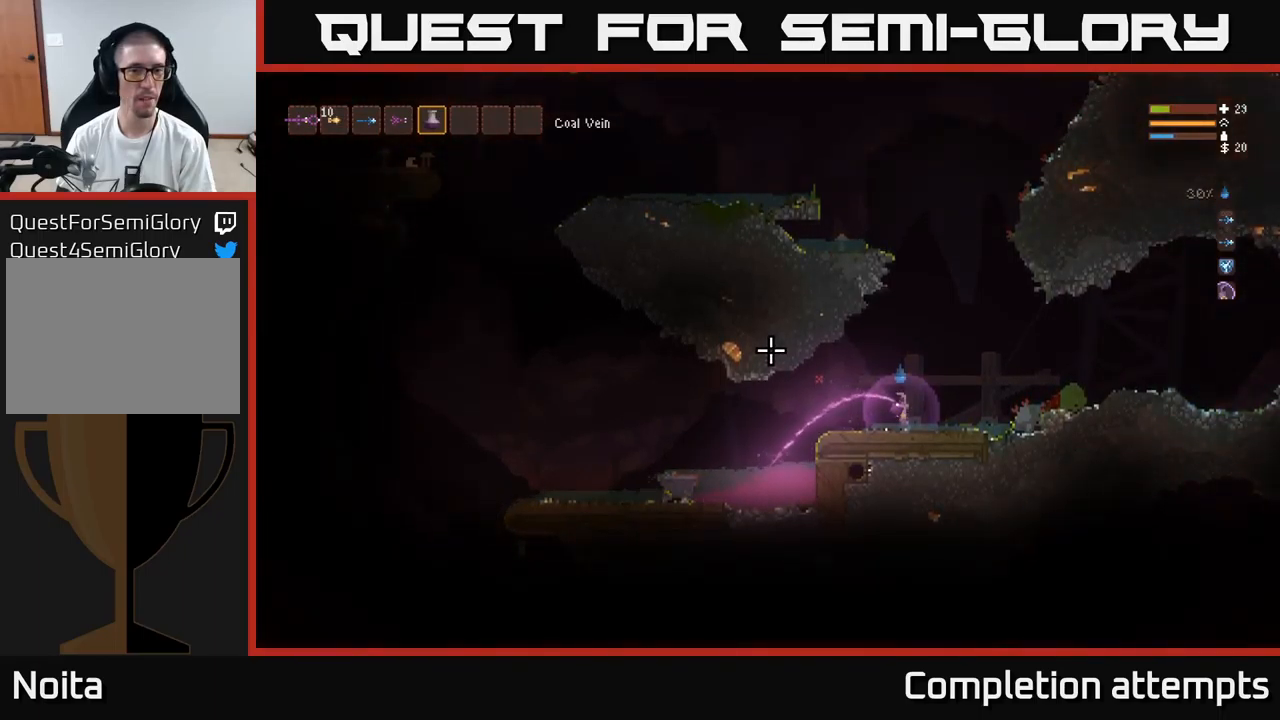
{"buttons": ["R2"], "left_stick": "center", "right_stick": "up-left", "events": []}
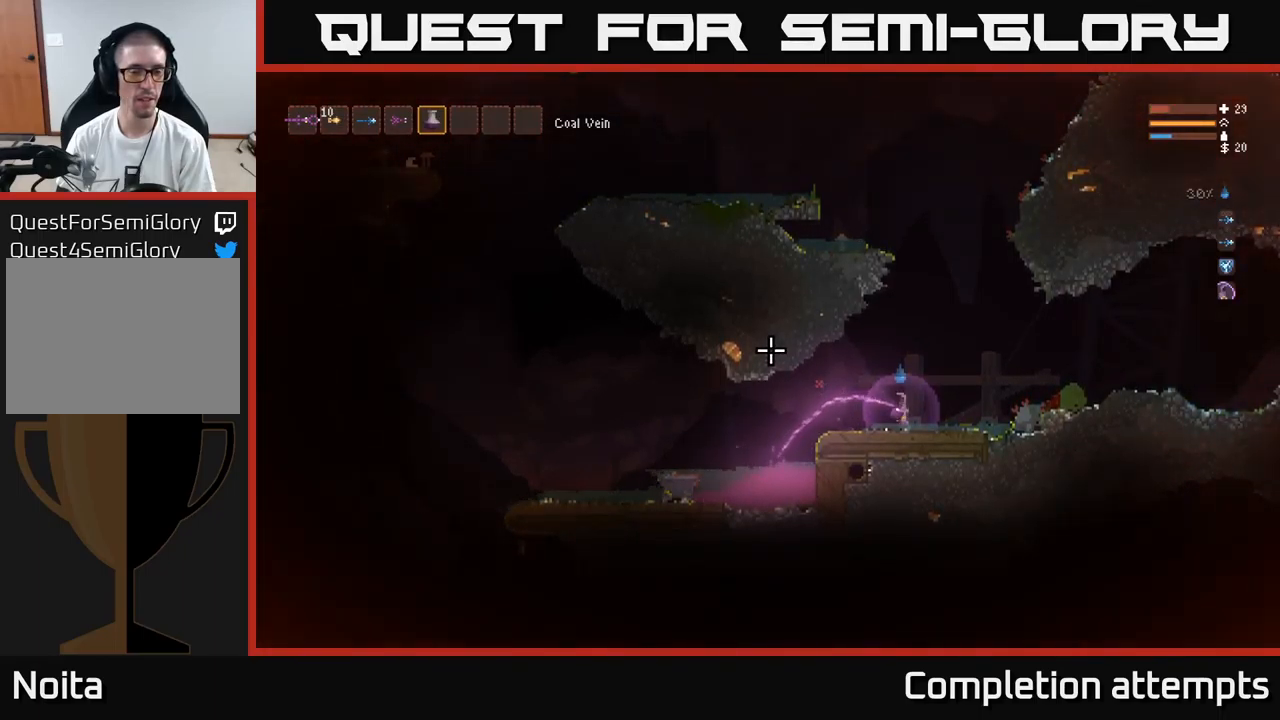
{"buttons": ["R2"], "left_stick": "center", "right_stick": "up-left", "events": []}
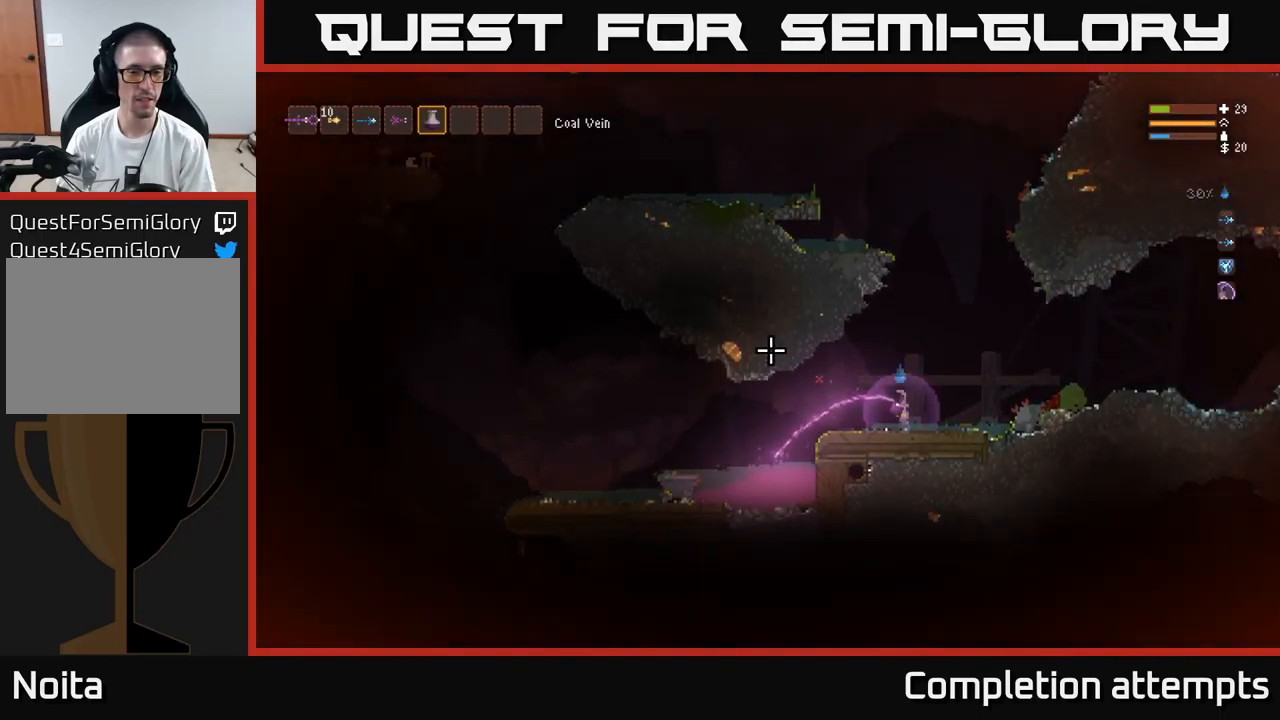
{"buttons": ["R2"], "left_stick": "center", "right_stick": "up-left", "events": []}
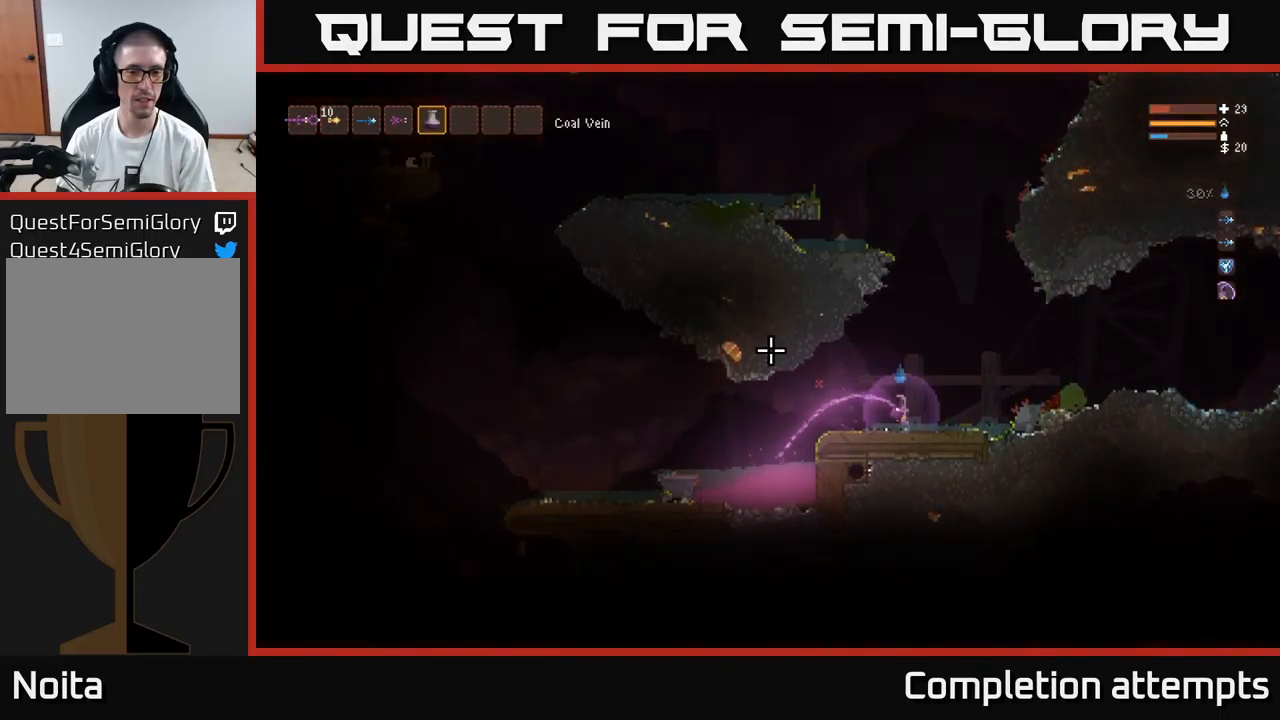
{"buttons": ["R2"], "left_stick": "center", "right_stick": "up-left", "events": []}
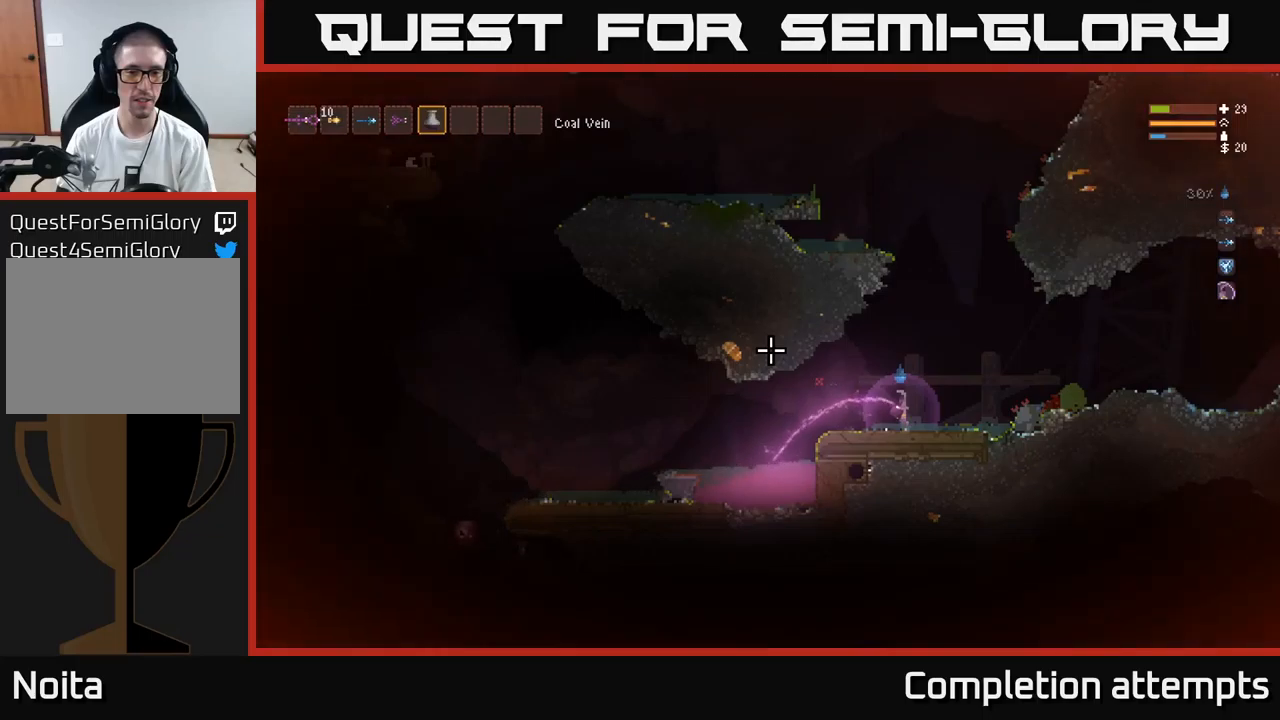
{"buttons": ["R2"], "left_stick": "center", "right_stick": "up-left", "events": []}
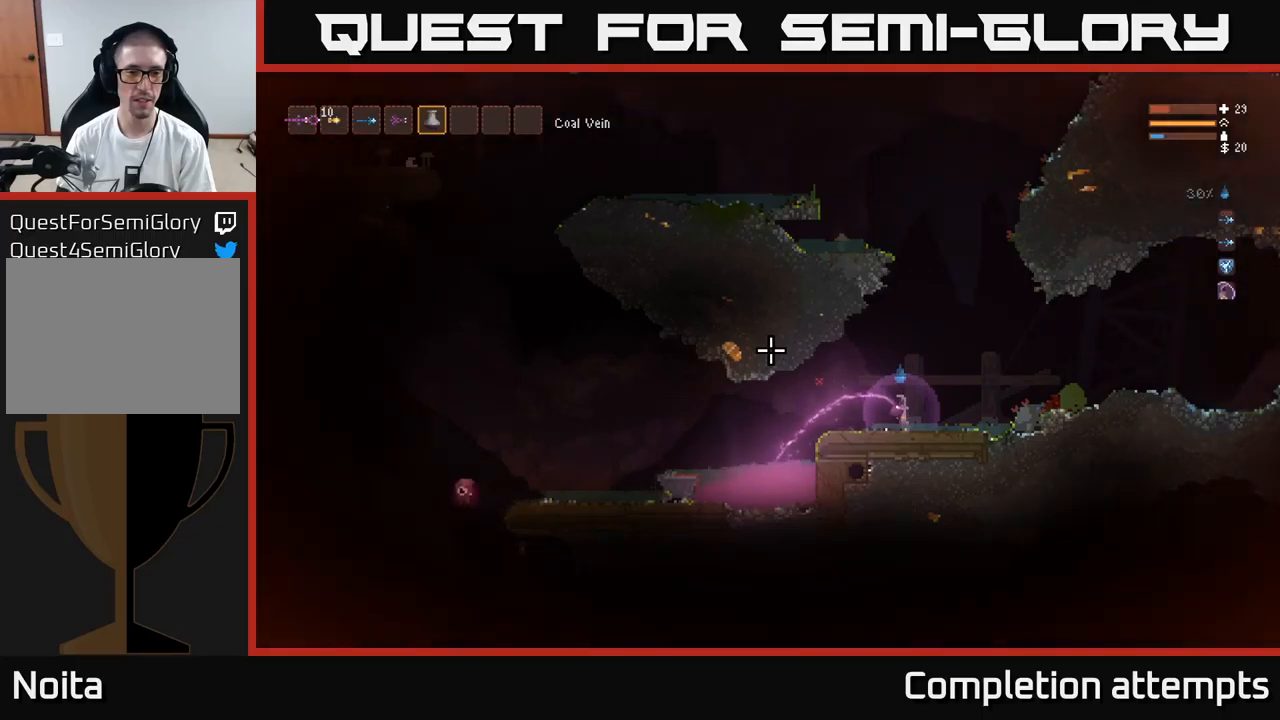
{"buttons": ["R2"], "left_stick": "center", "right_stick": "up-left", "events": []}
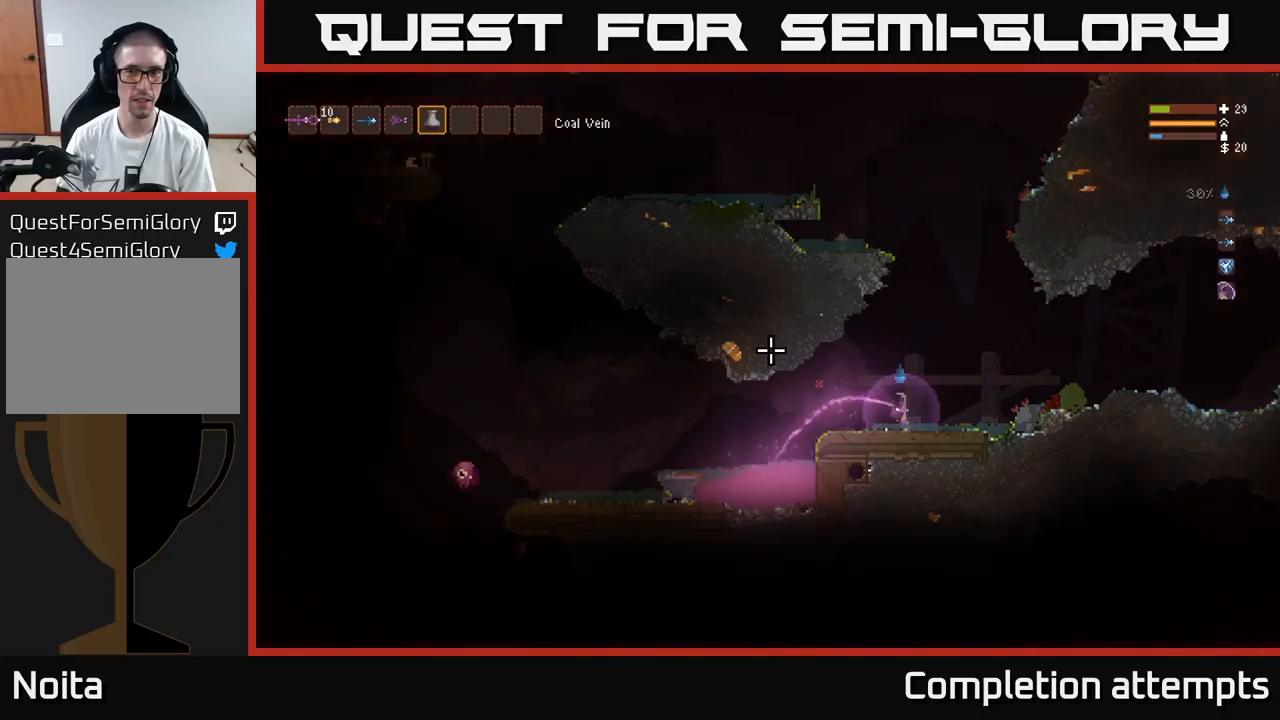
{"buttons": ["R2"], "left_stick": "center", "right_stick": "up-left", "events": []}
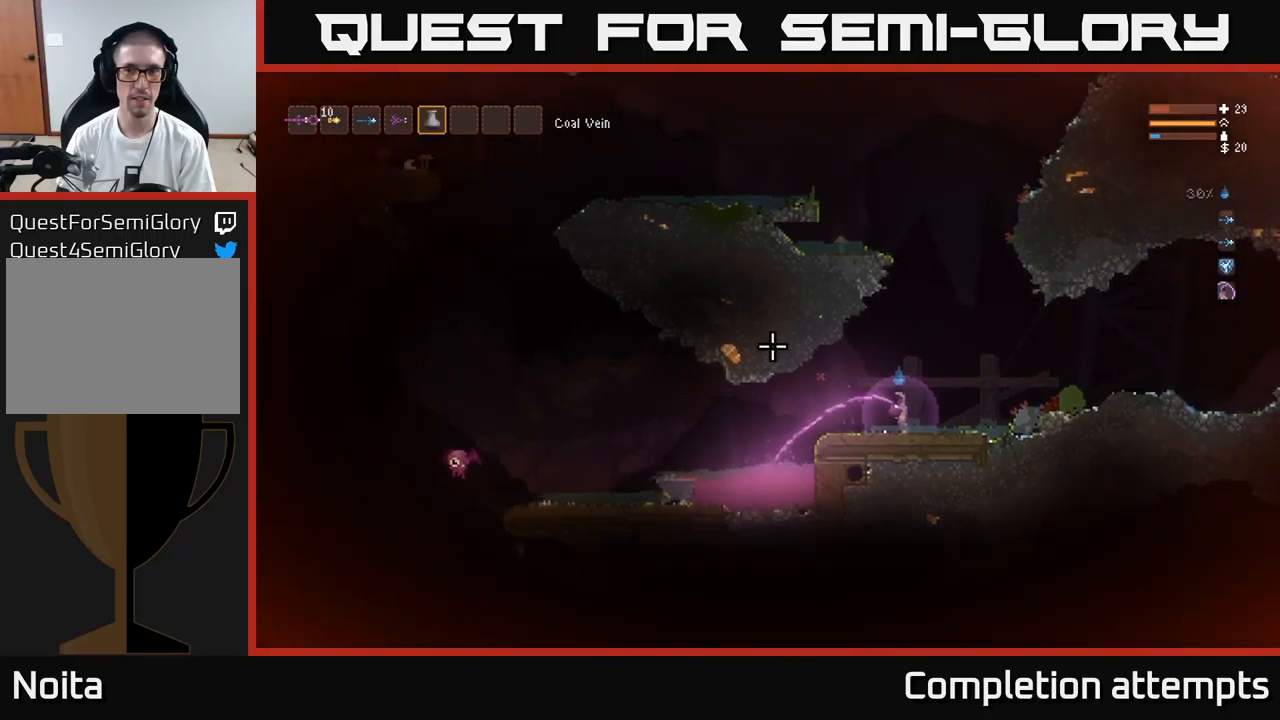
{"buttons": ["R2"], "left_stick": "center", "right_stick": "up-left", "events": []}
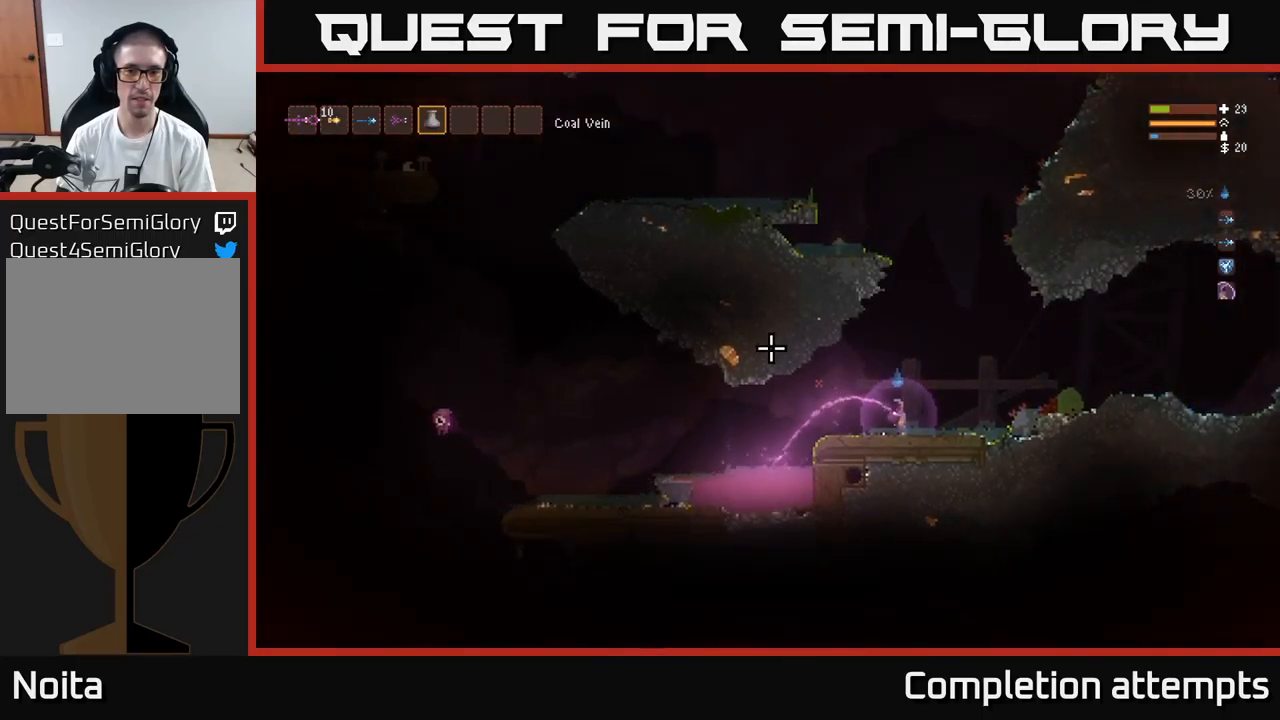
{"buttons": ["R2"], "left_stick": "center", "right_stick": "up-left", "events": []}
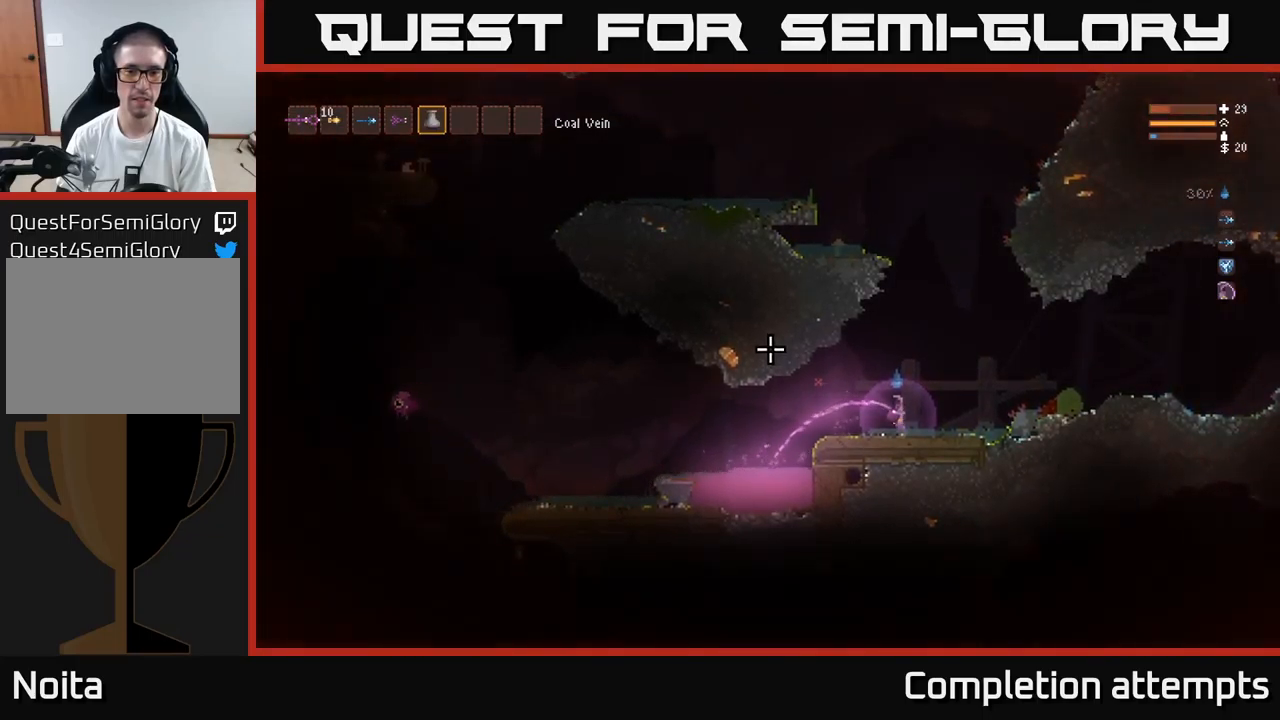
{"buttons": ["R2"], "left_stick": "center", "right_stick": "up-left", "events": []}
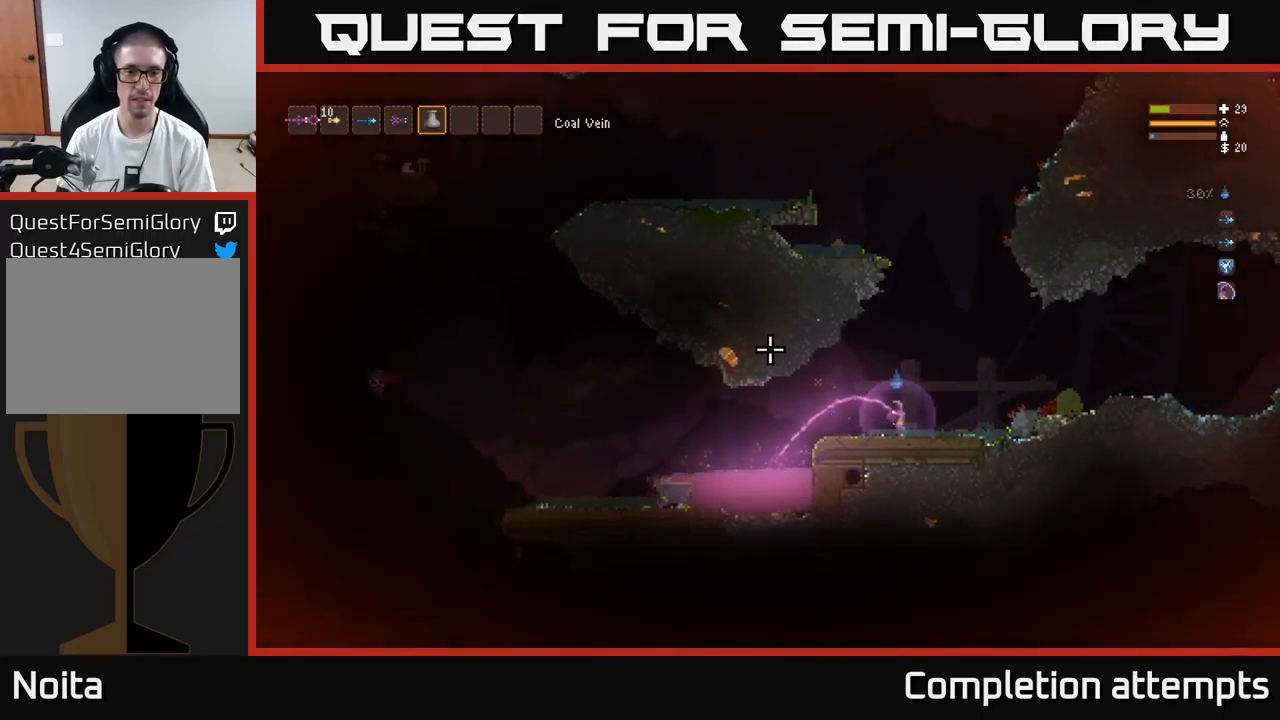
{"buttons": ["R2"], "left_stick": "center", "right_stick": "up-left", "events": []}
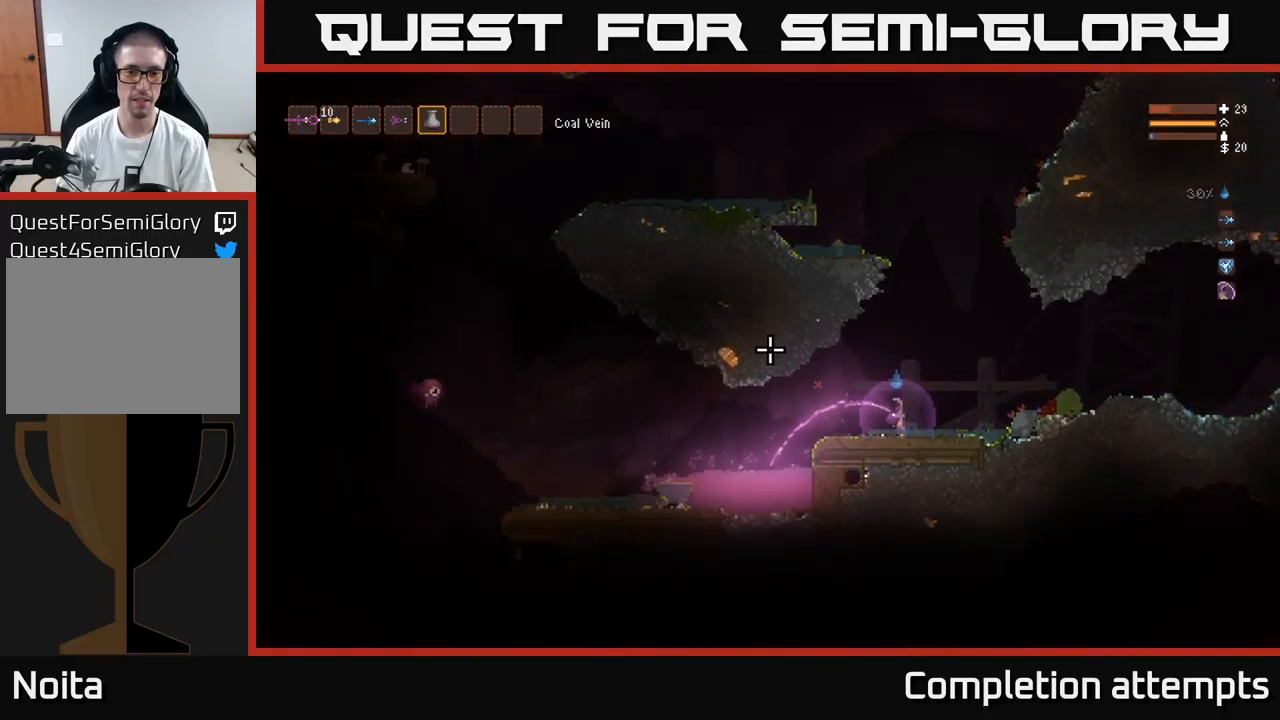
{"buttons": ["R2"], "left_stick": "center", "right_stick": "up-left", "events": []}
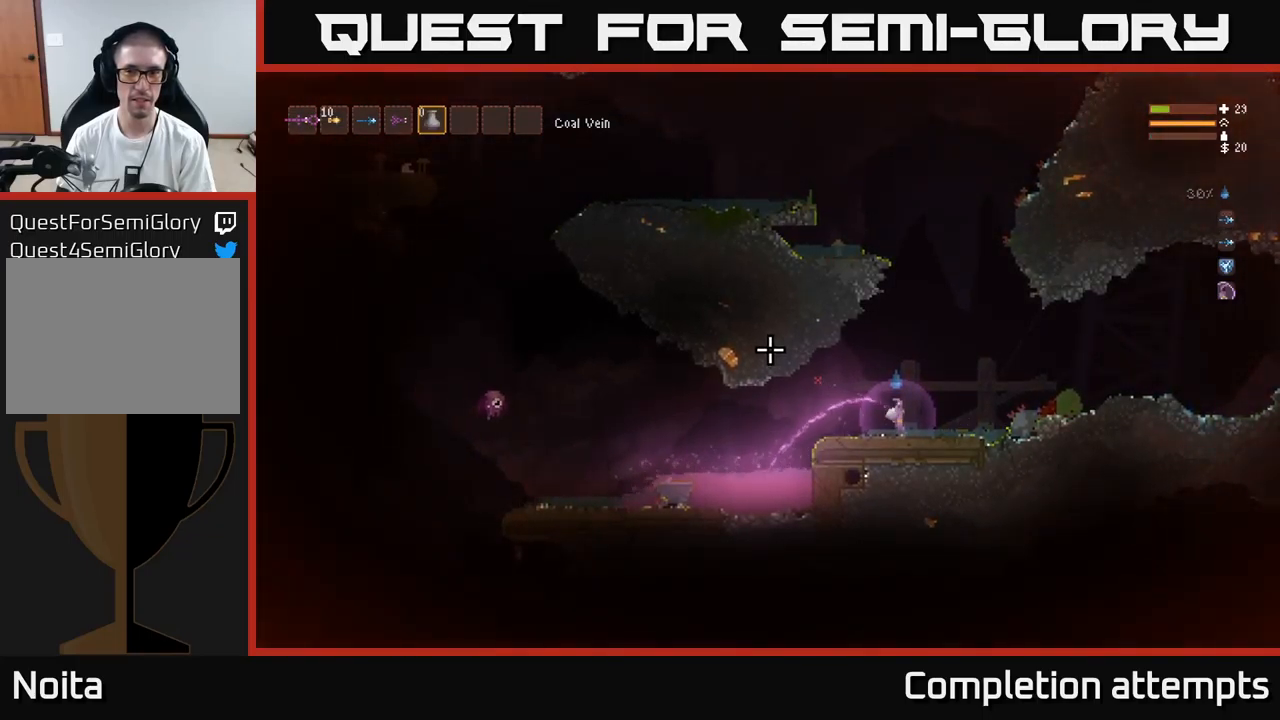
{"buttons": [], "left_stick": "center", "right_stick": "up-left", "events": [[416, "R2", "up"]]}
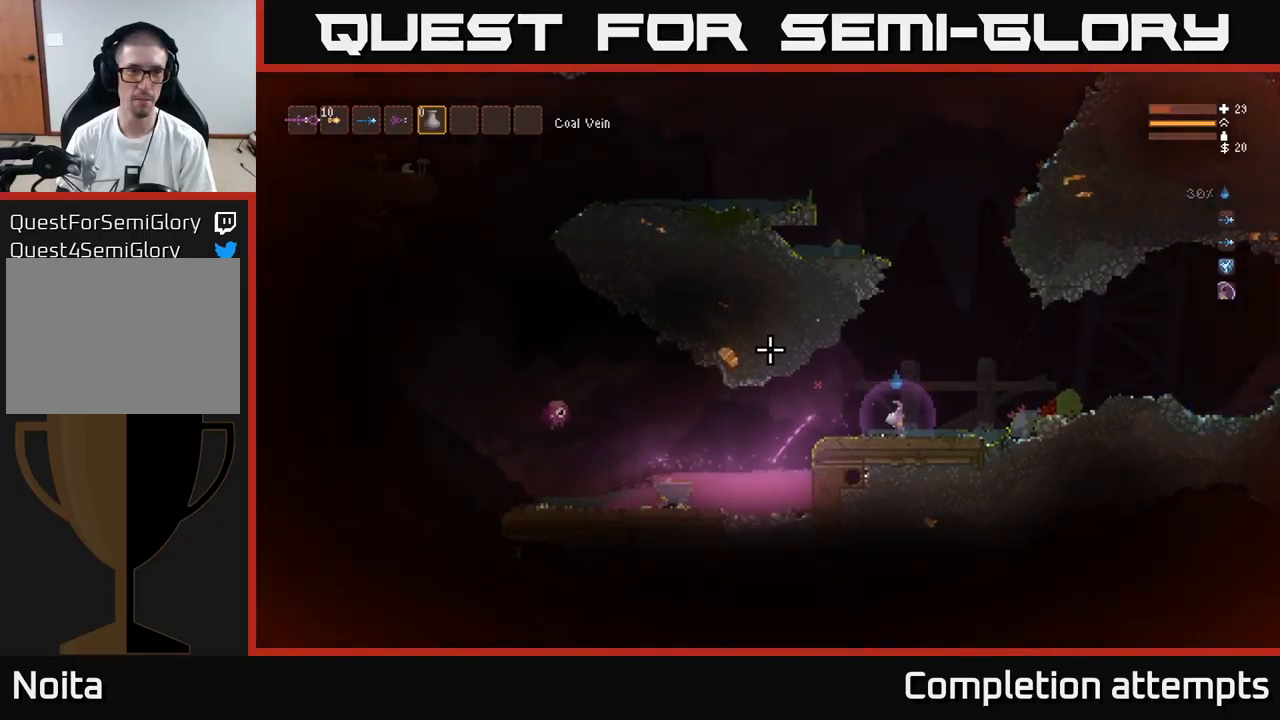
{"buttons": [], "left_stick": "center", "right_stick": "left", "events": [[100, "L1", "down"], [183, "right_stick", "left"], [200, "L1", "up"]]}
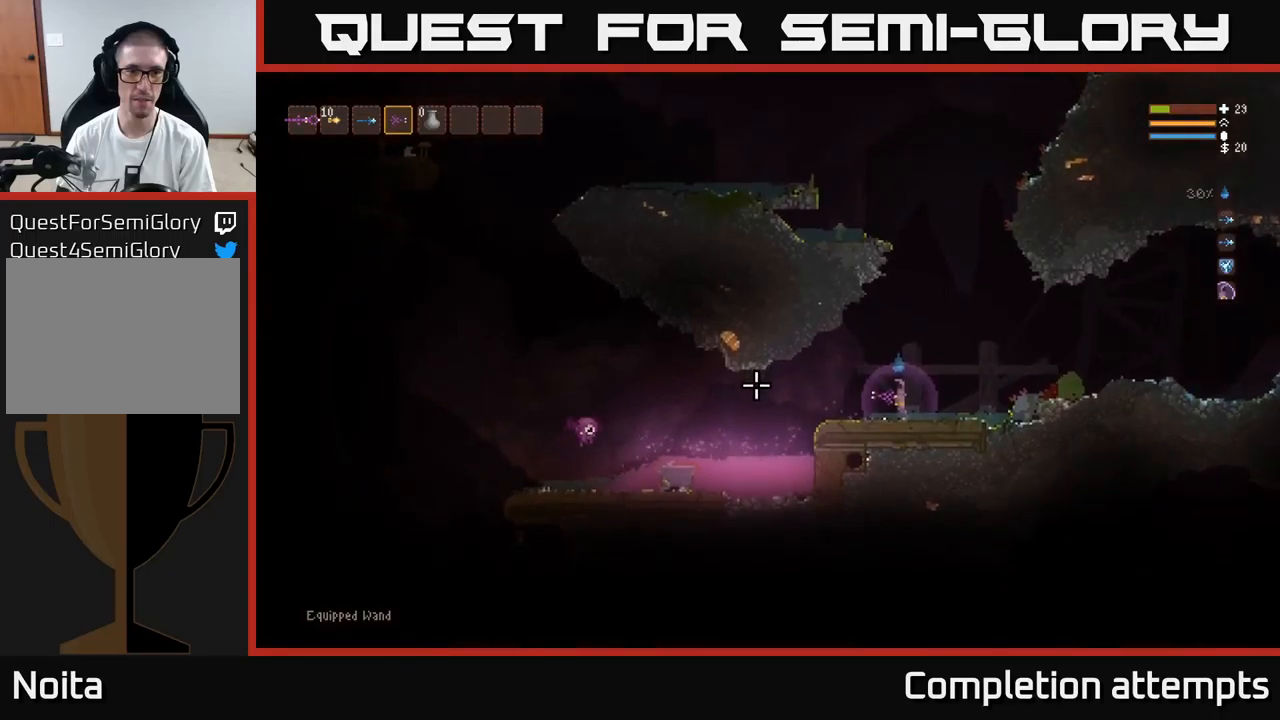
{"buttons": [], "left_stick": "center", "right_stick": "left", "events": [[283, "R2", "down"], [367, "R2", "up"]]}
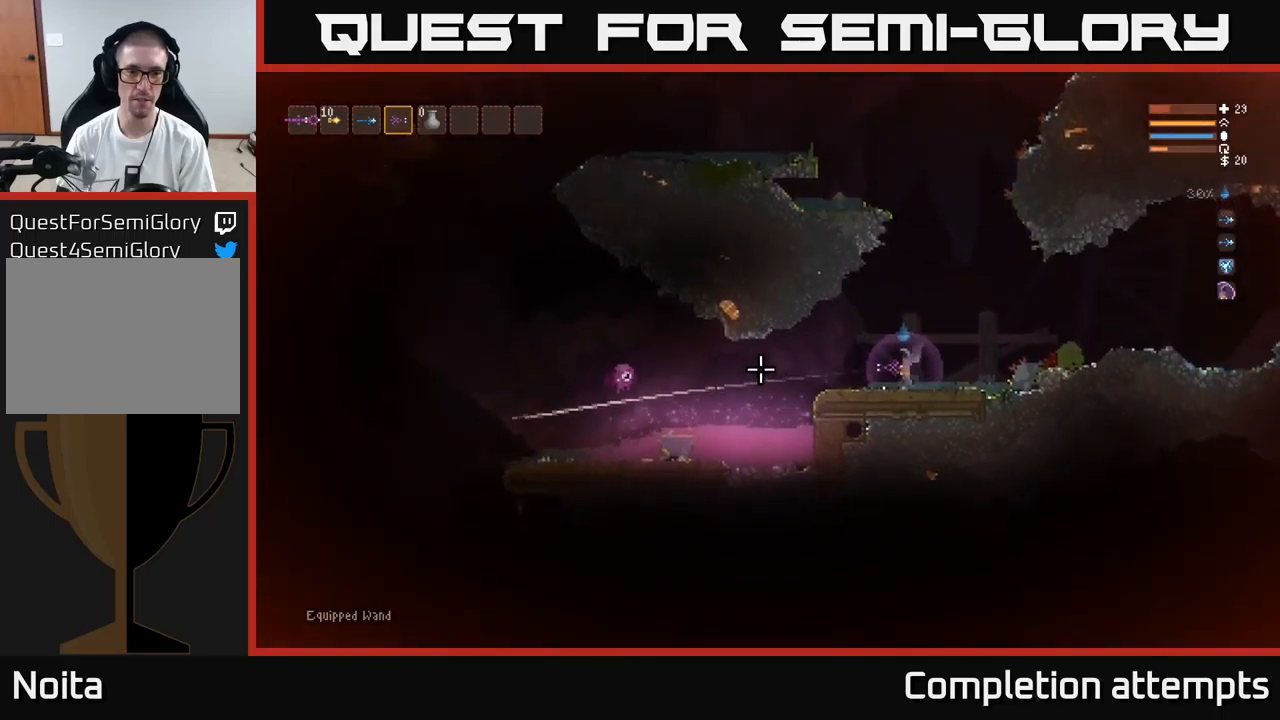
{"buttons": [], "left_stick": "right", "right_stick": "left", "events": [[283, "R2", "down"], [383, "left_stick", "right"], [467, "R2", "up"]]}
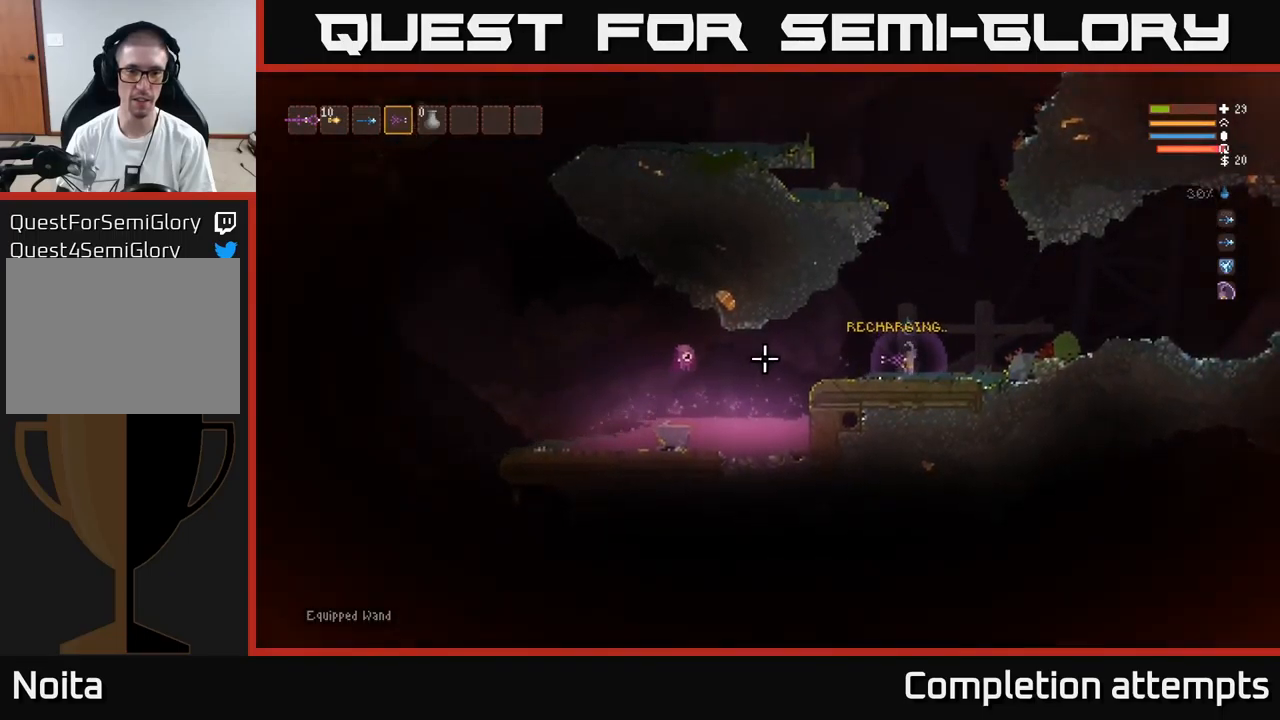
{"buttons": [], "left_stick": "center", "right_stick": "left", "events": [[50, "left_stick", "center"], [167, "R2", "down"], [233, "left_stick", "right"], [283, "R2", "up"], [433, "left_stick", "center"]]}
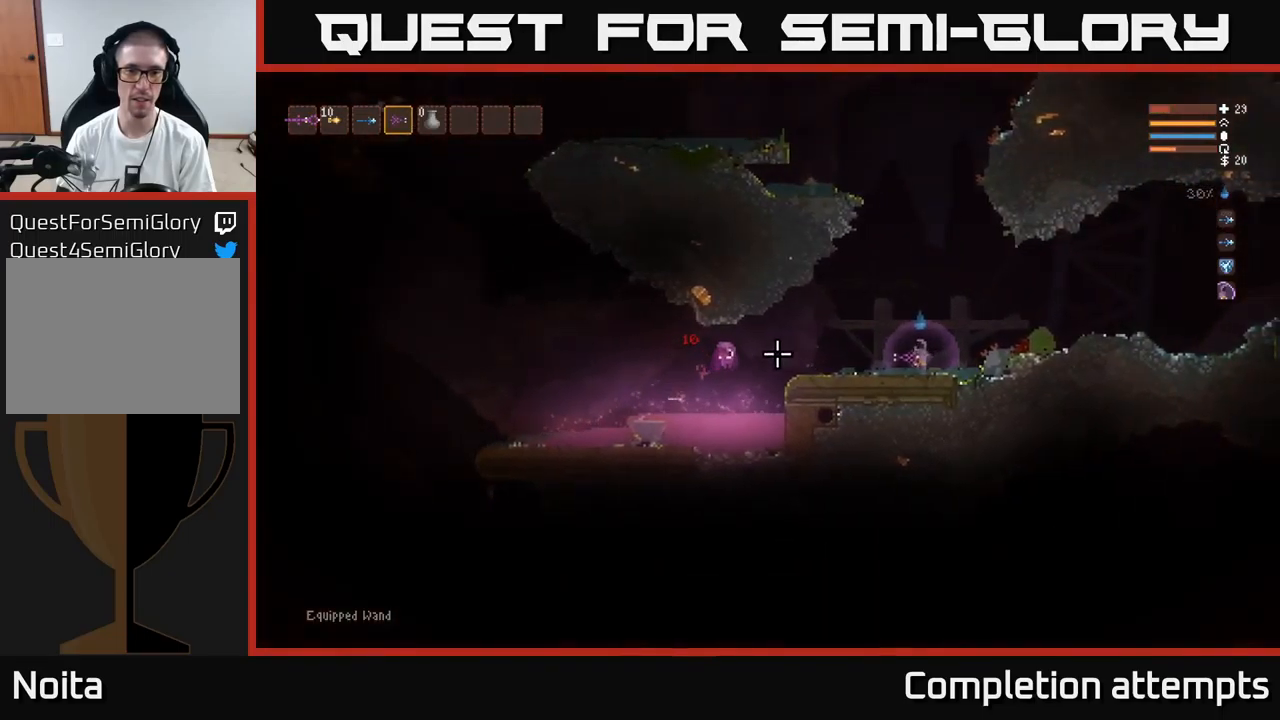
{"buttons": [], "left_stick": "center", "right_stick": "left", "events": [[167, "left_stick", "right"], [233, "R2", "down"], [367, "R2", "up"], [500, "left_stick", "center"]]}
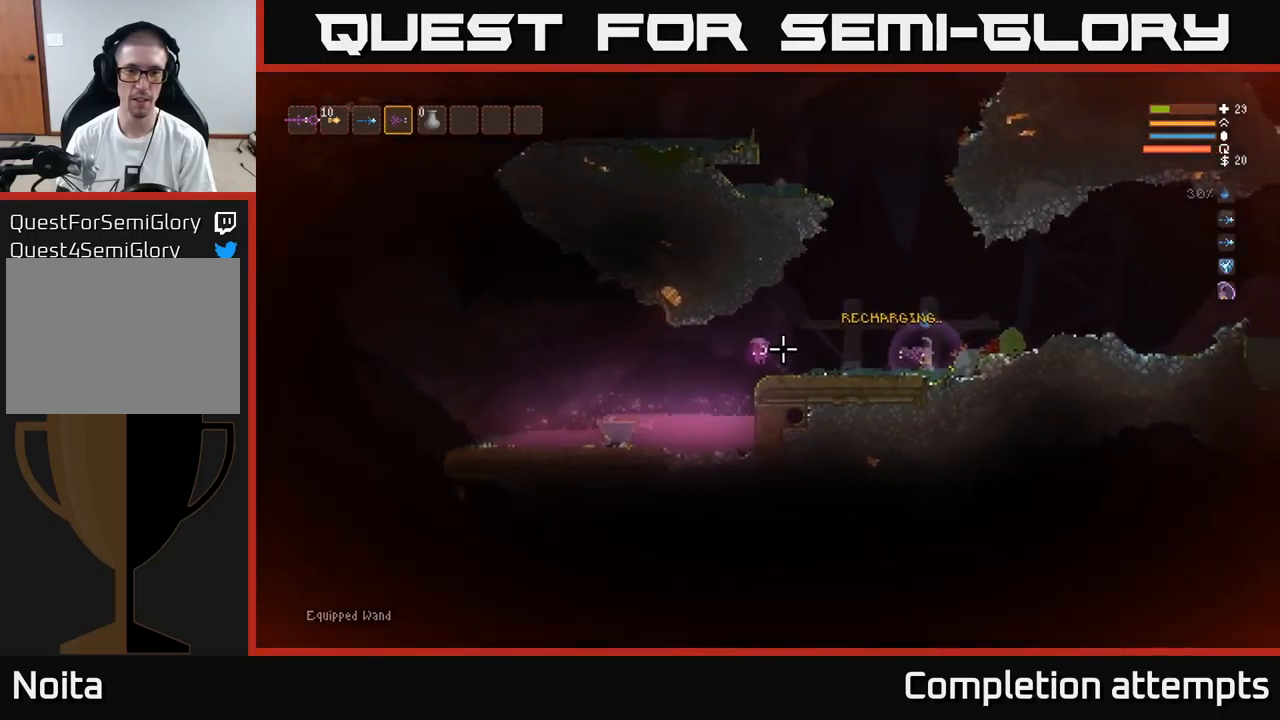
{"buttons": [], "left_stick": "right", "right_stick": "left", "events": [[100, "R2", "down"], [100, "left_stick", "right"], [250, "R2", "up"], [333, "L2", "down"], [500, "L2", "up"]]}
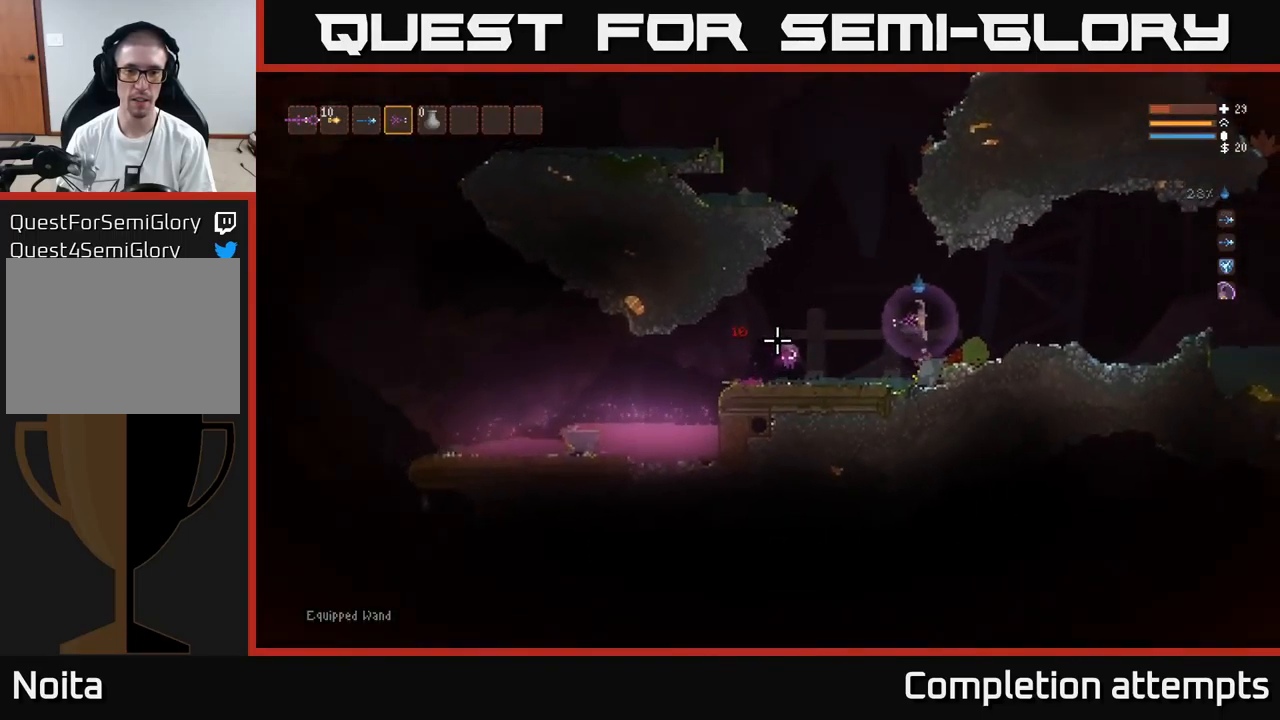
{"buttons": [], "left_stick": "right", "right_stick": "left", "events": [[200, "L2", "down"], [317, "L2", "up"]]}
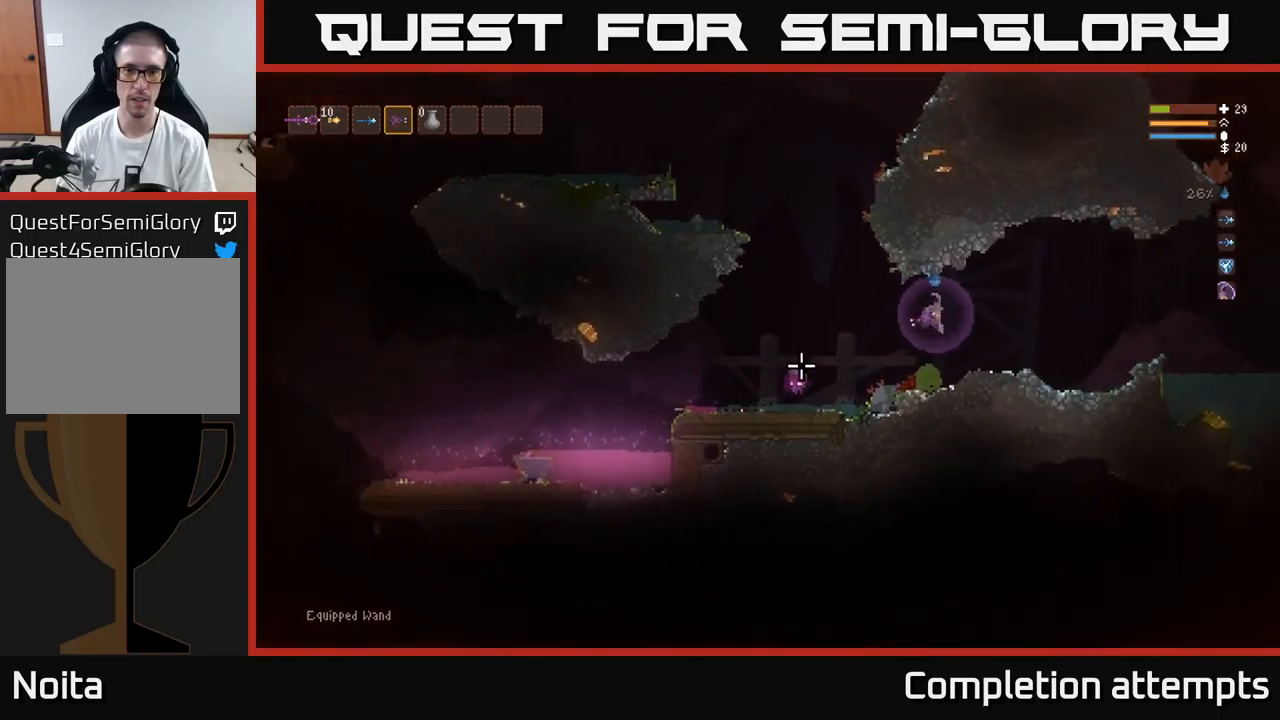
{"buttons": ["L2"], "left_stick": "right", "right_stick": "left", "events": [[67, "R2", "down"], [167, "R2", "up"], [433, "L2", "down"]]}
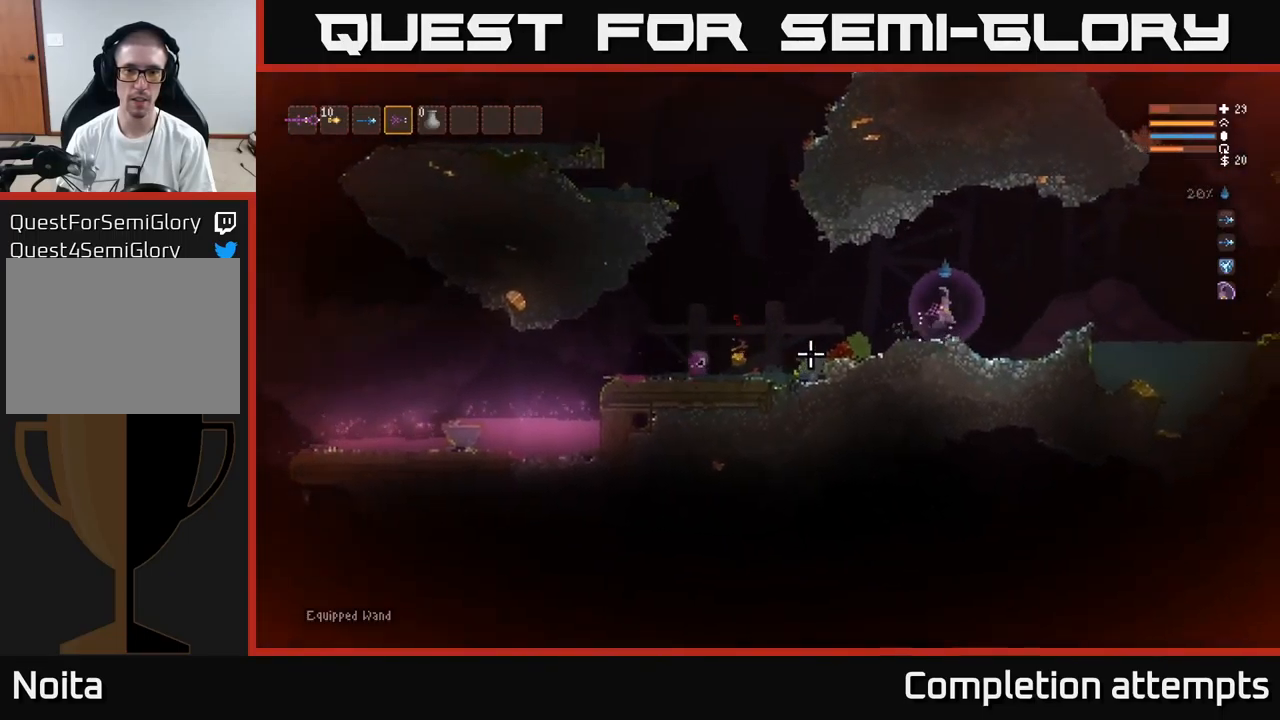
{"buttons": [], "left_stick": "left", "right_stick": "left", "events": [[67, "L2", "up"], [83, "left_stick", "left"]]}